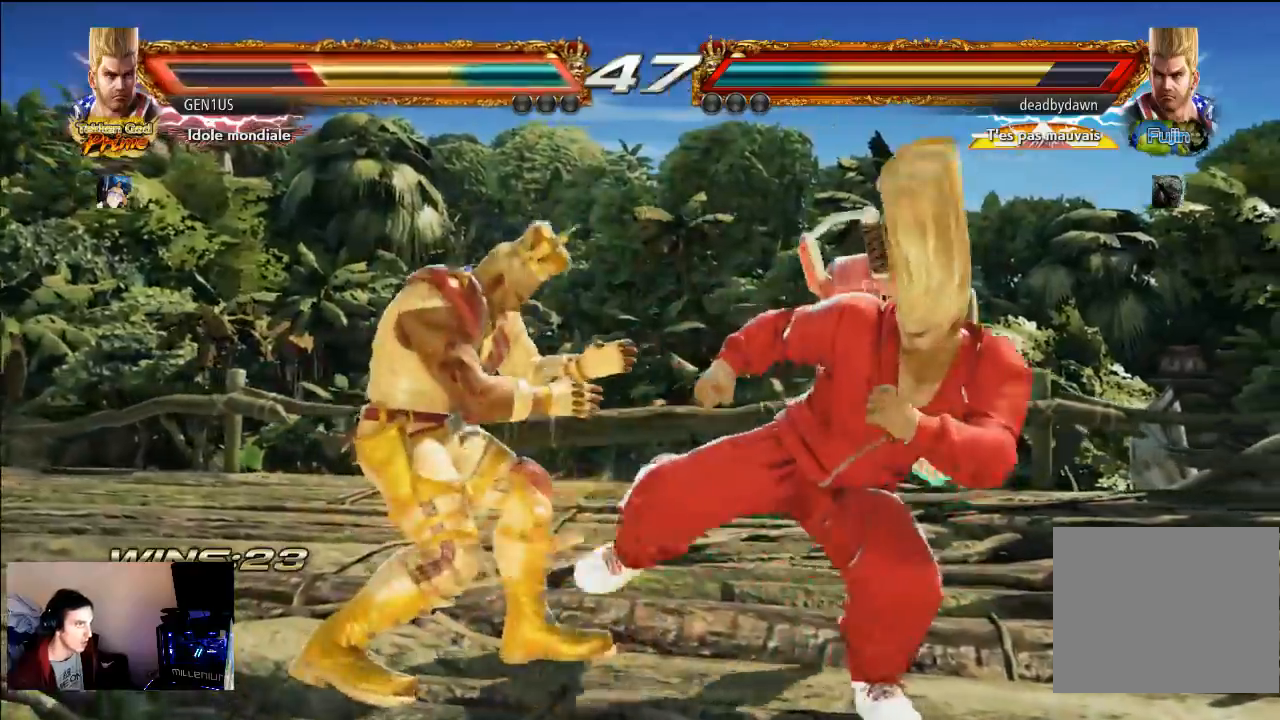
Gameplay with a controller (PlayStation layout); each line is a JSON object with the inputs held at the frame after it. "events" lists button and stick changes between this image and that frame as [ms after this image, input, new state], when the widget could be followed in between. Not read: L3 R3.
{"buttons": [], "left_stick": "center", "right_stick": "center", "events": [[400, "CROSS", "down"], [500, "CROSS", "up"]]}
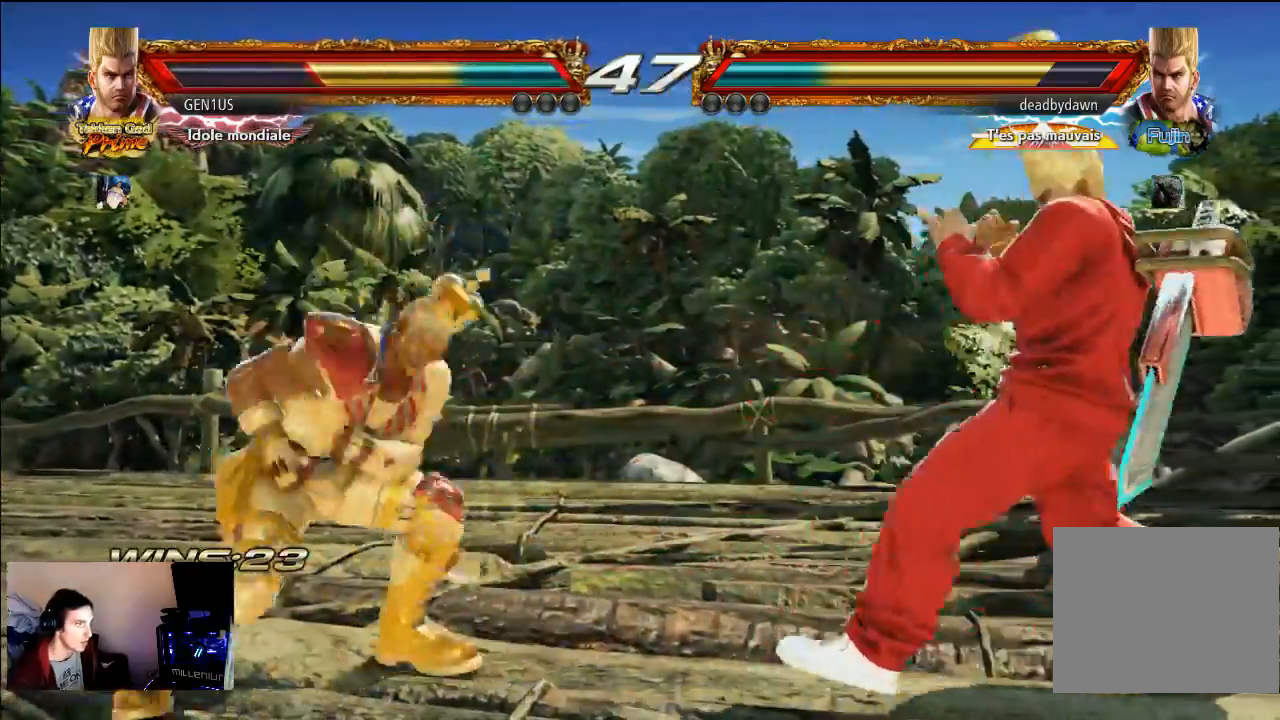
{"buttons": [], "left_stick": "center", "right_stick": "center", "events": []}
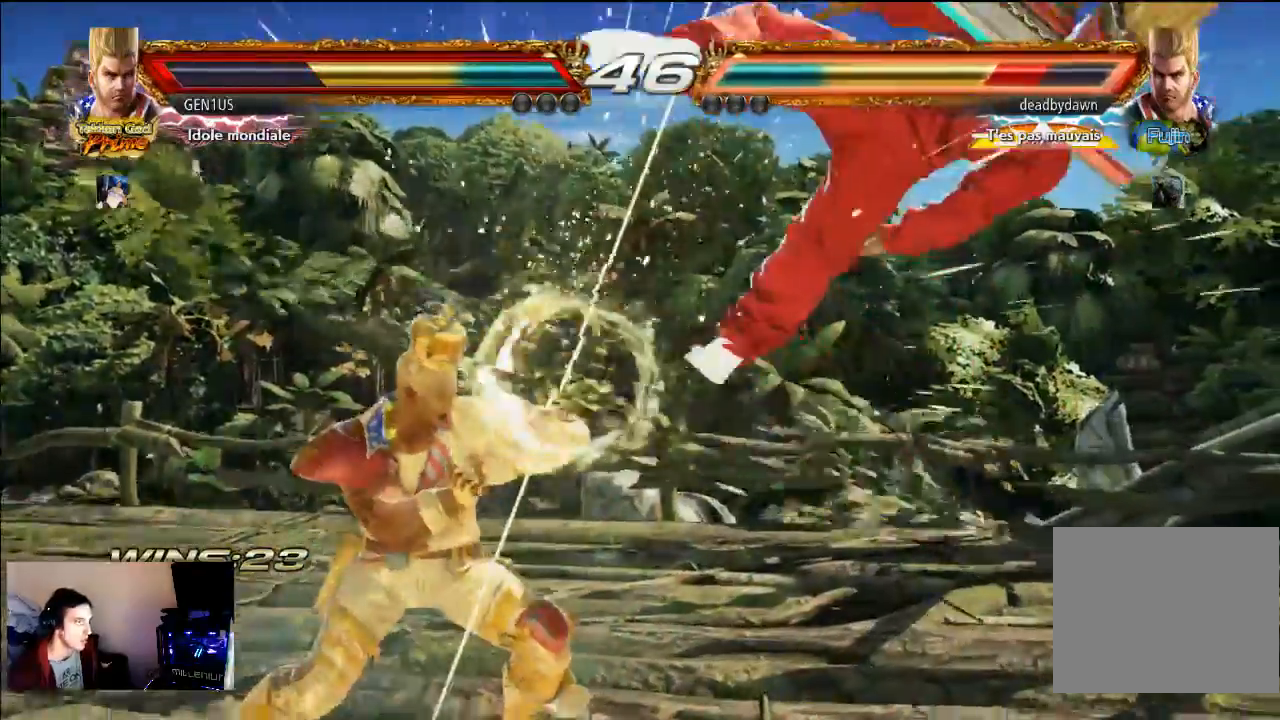
{"buttons": [], "left_stick": "center", "right_stick": "center", "events": [[133, "CROSS", "down"], [250, "CROSS", "up"]]}
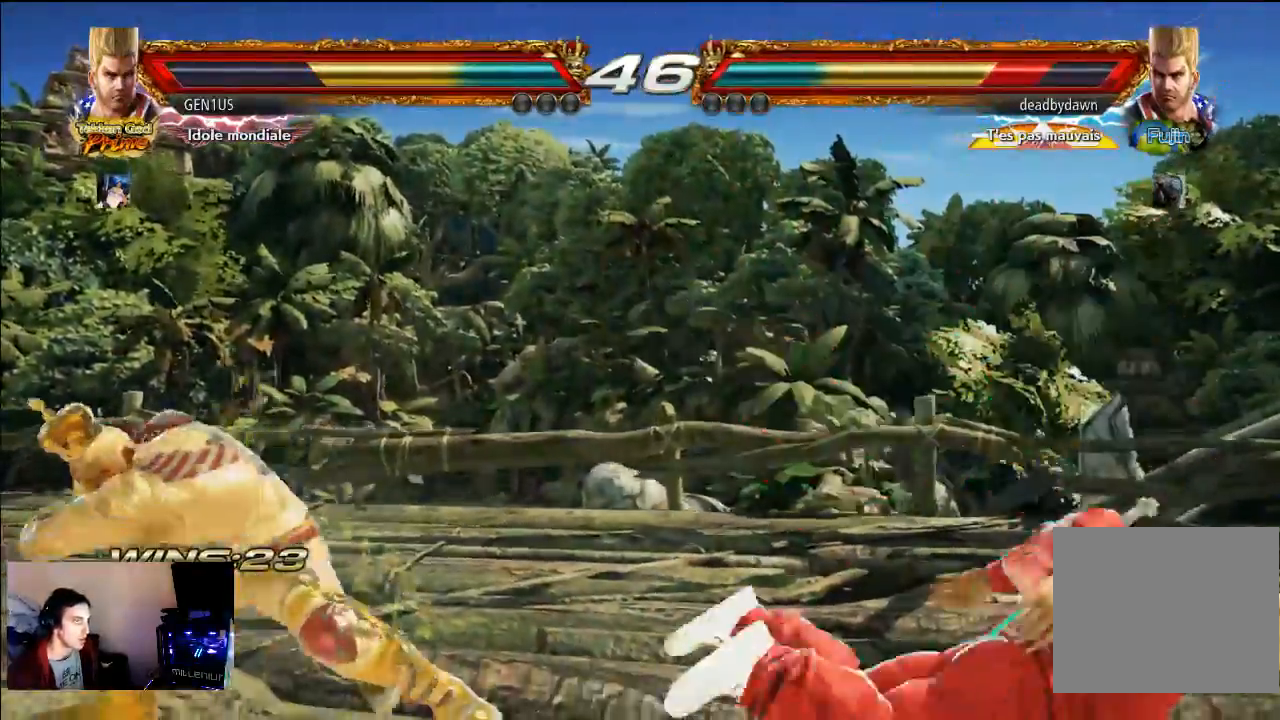
{"buttons": [], "left_stick": "center", "right_stick": "center", "events": []}
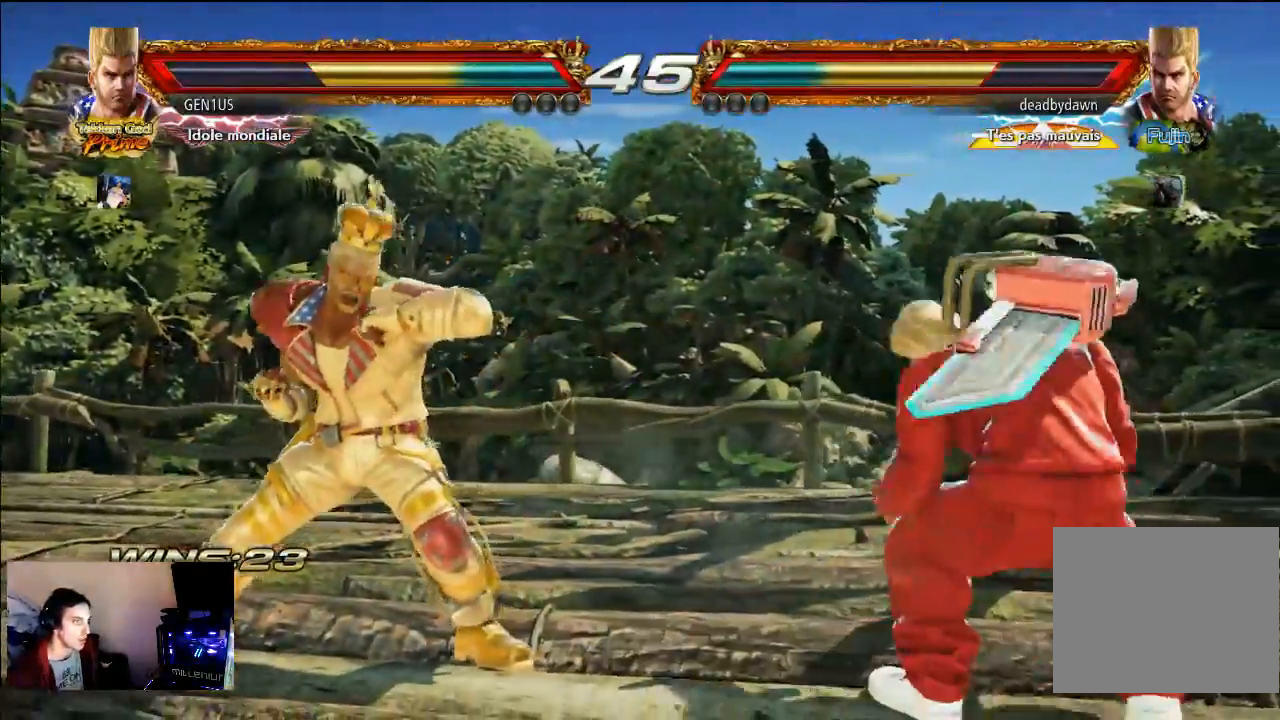
{"buttons": [], "left_stick": "center", "right_stick": "center", "events": []}
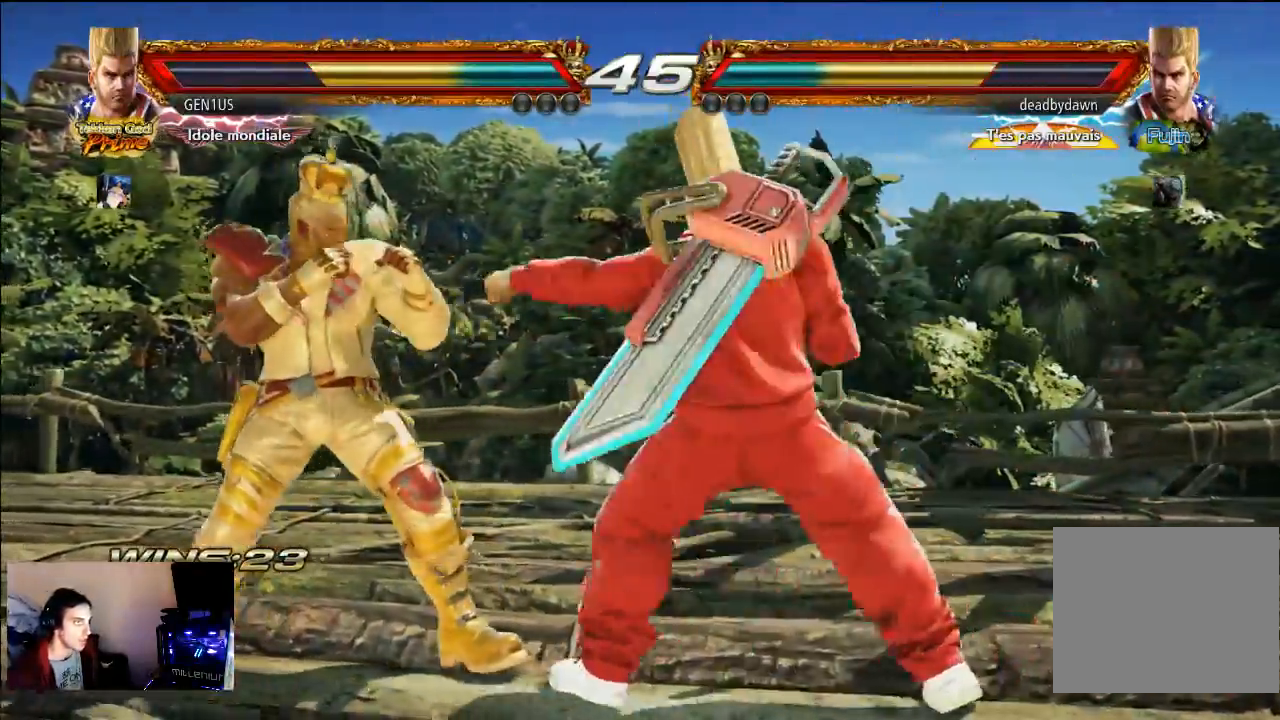
{"buttons": [], "left_stick": "center", "right_stick": "center", "events": []}
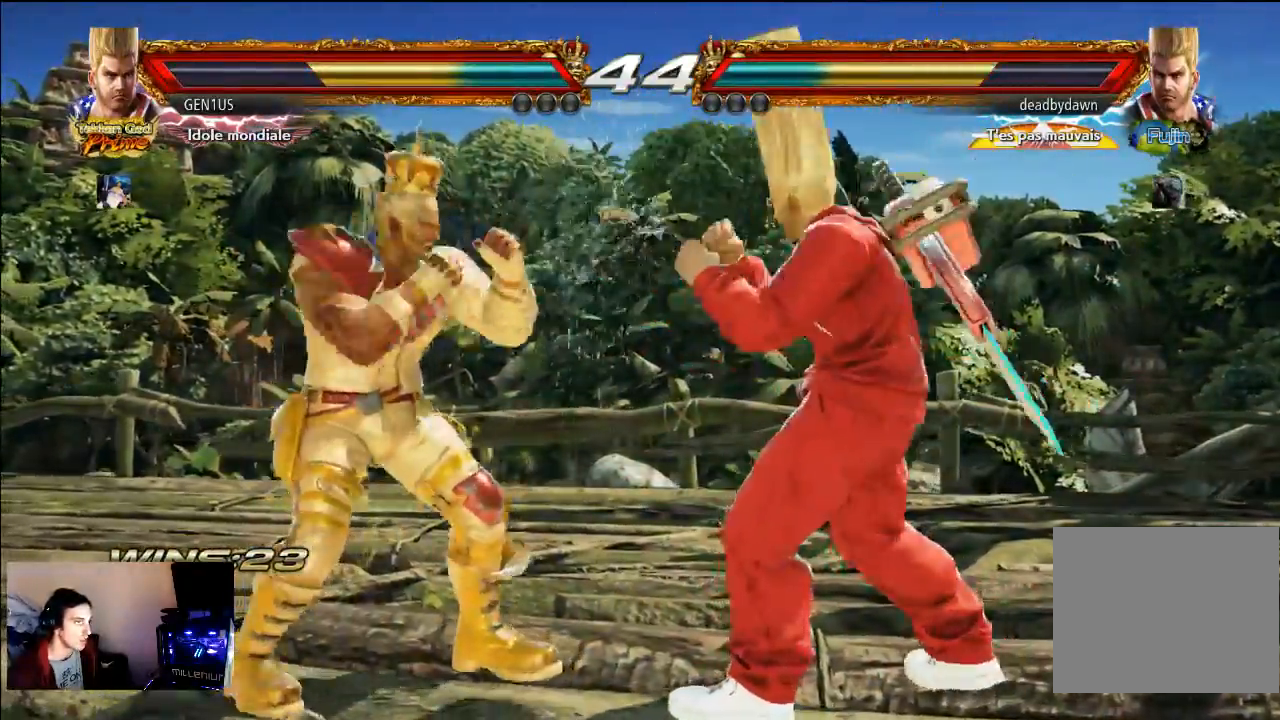
{"buttons": ["SQUARE"], "left_stick": "center", "right_stick": "center", "events": [[467, "SQUARE", "down"]]}
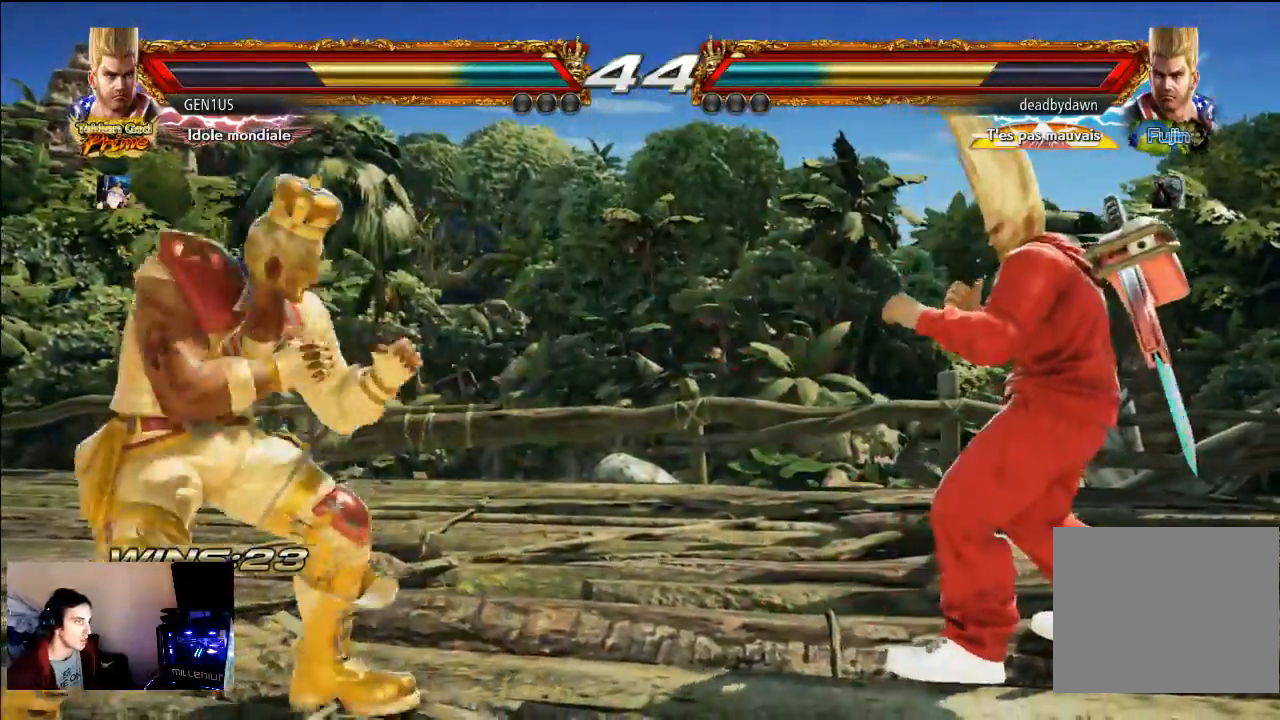
{"buttons": [], "left_stick": "center", "right_stick": "center", "events": [[367, "SQUARE", "up"]]}
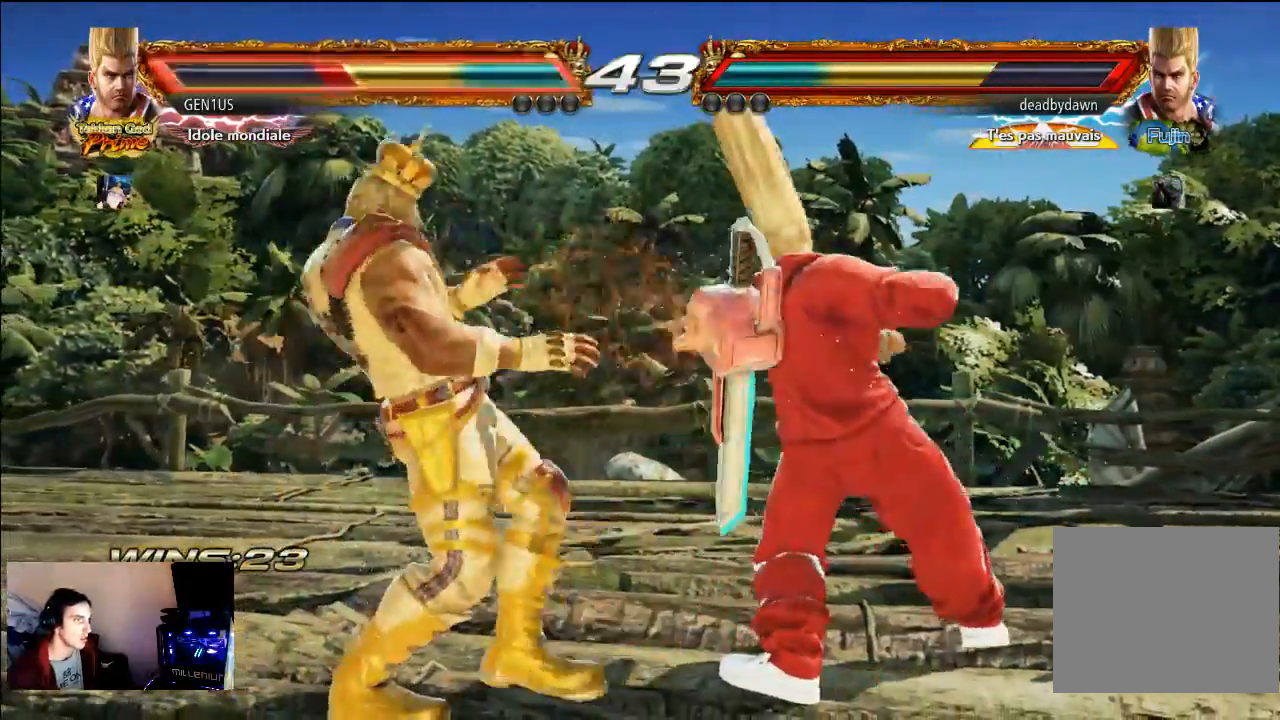
{"buttons": [], "left_stick": "center", "right_stick": "center", "events": []}
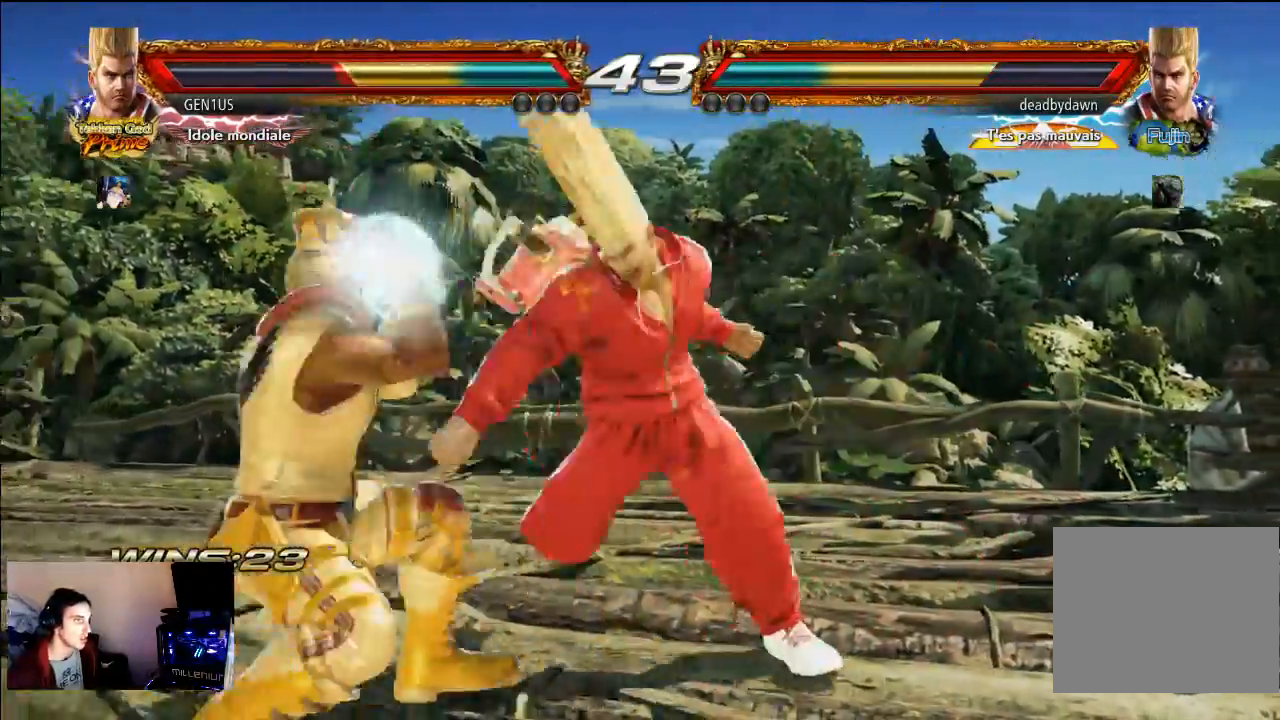
{"buttons": [], "left_stick": "center", "right_stick": "center", "events": [[333, "CIRCLE", "down"], [483, "CIRCLE", "up"]]}
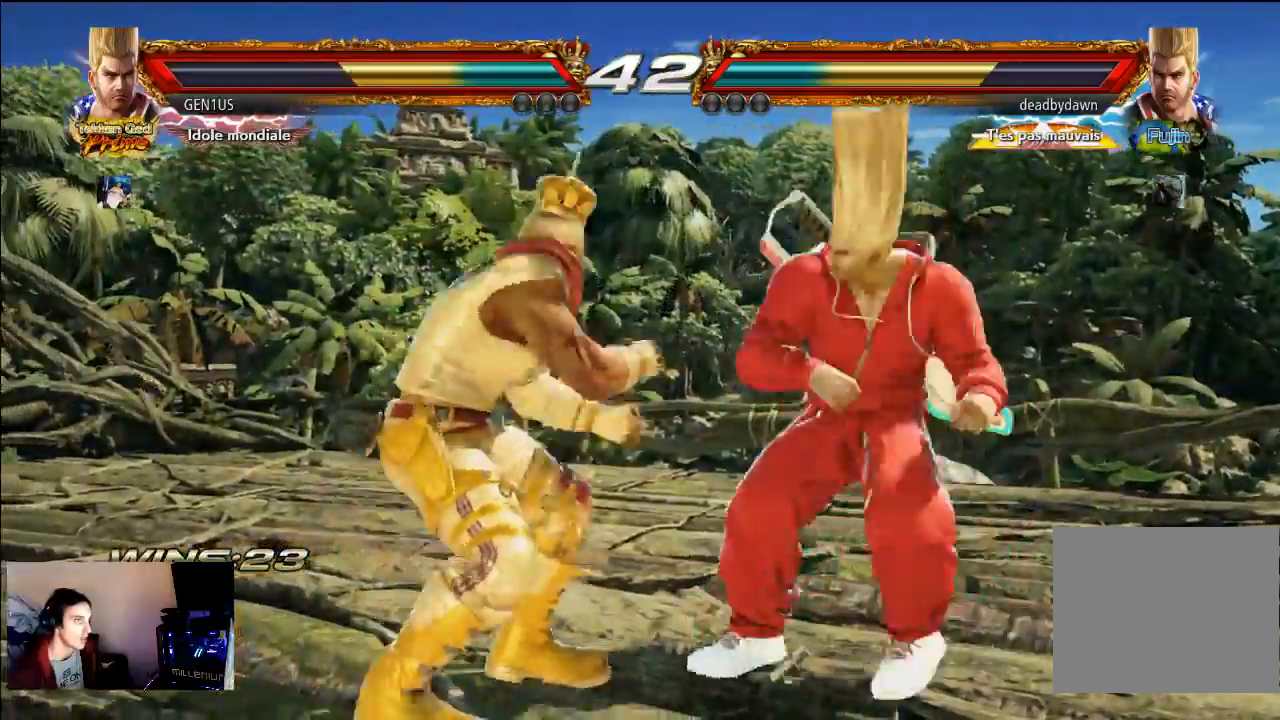
{"buttons": ["CROSS"], "left_stick": "center", "right_stick": "center", "events": [[67, "TRIANGLE", "down"], [167, "TRIANGLE", "up"], [467, "CROSS", "down"]]}
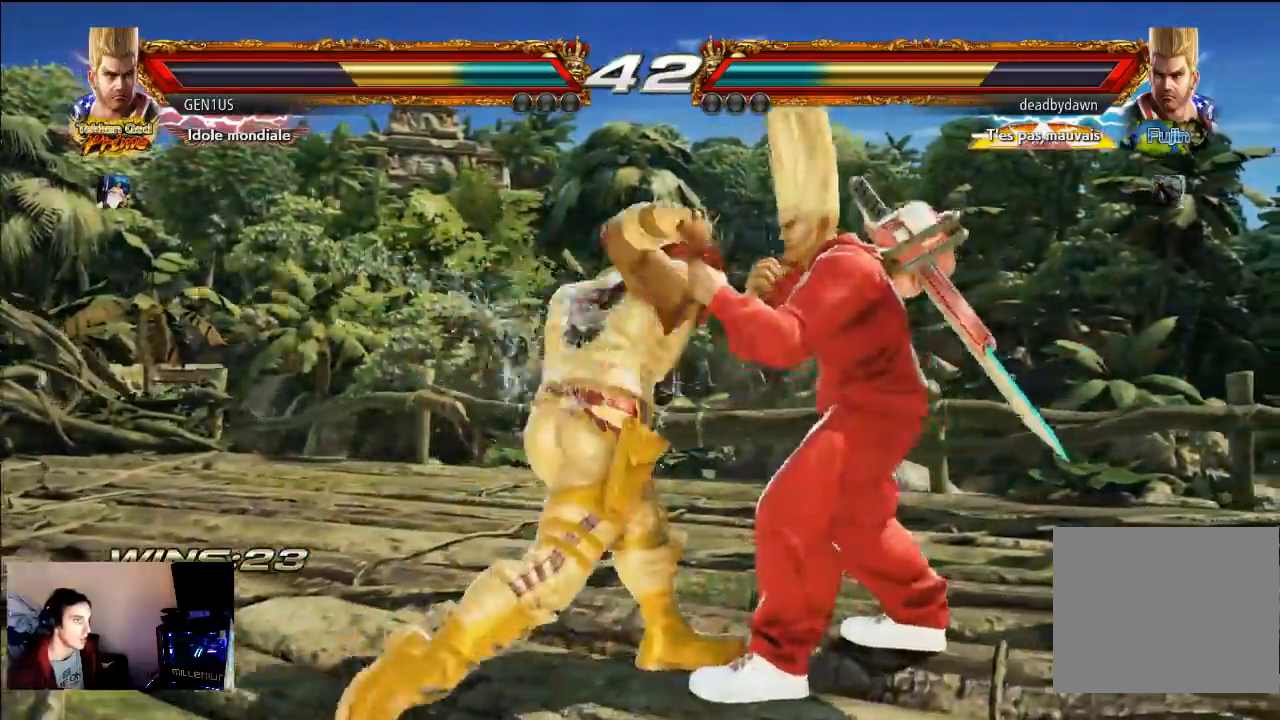
{"buttons": [], "left_stick": "center", "right_stick": "center", "events": [[167, "CROSS", "up"]]}
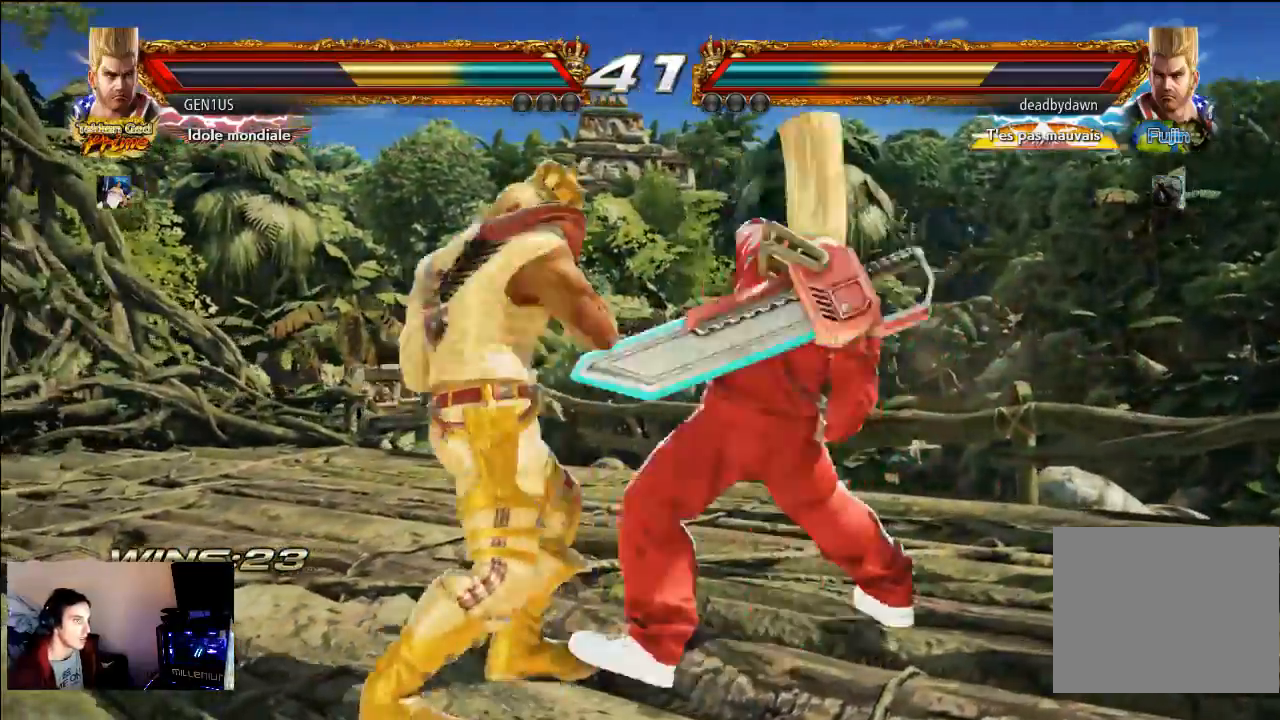
{"buttons": ["CROSS"], "left_stick": "center", "right_stick": "center", "events": [[450, "CROSS", "down"]]}
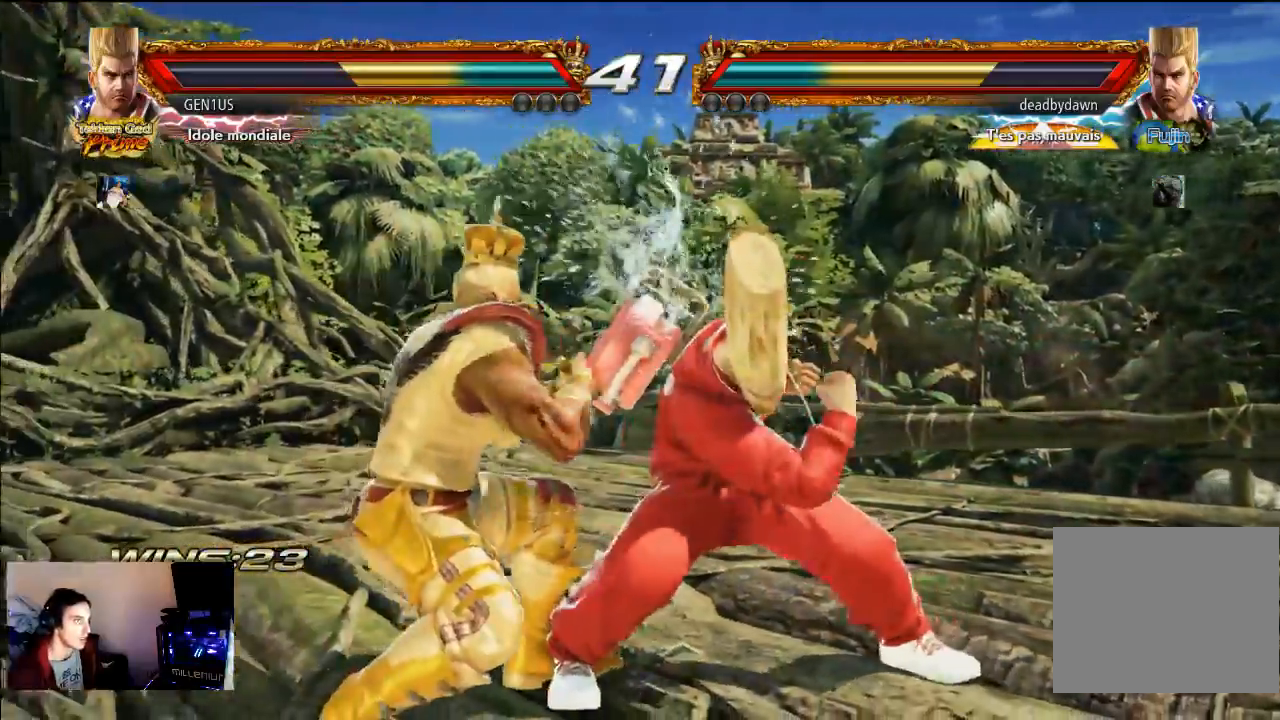
{"buttons": [], "left_stick": "center", "right_stick": "center", "events": [[83, "CROSS", "up"]]}
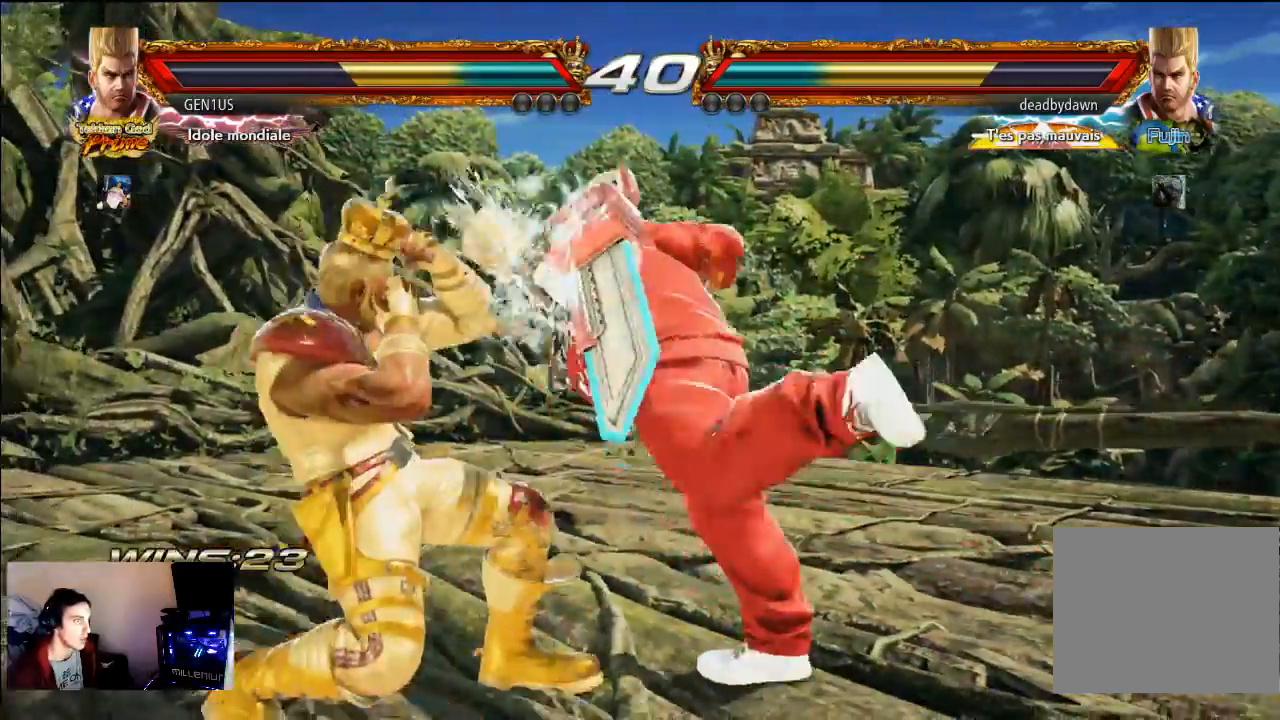
{"buttons": ["CROSS"], "left_stick": "center", "right_stick": "center", "events": [[500, "CROSS", "down"]]}
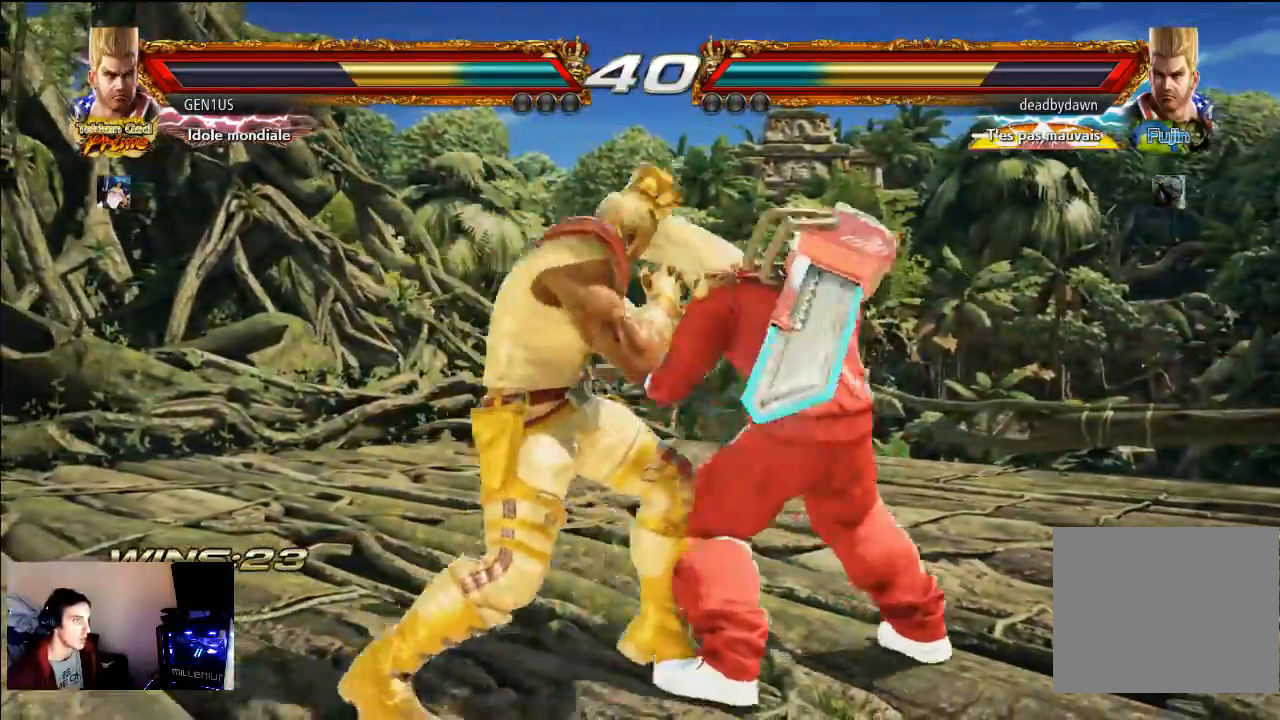
{"buttons": ["CROSS"], "left_stick": "center", "right_stick": "center", "events": [[217, "CROSS", "up"], [367, "CROSS", "down"]]}
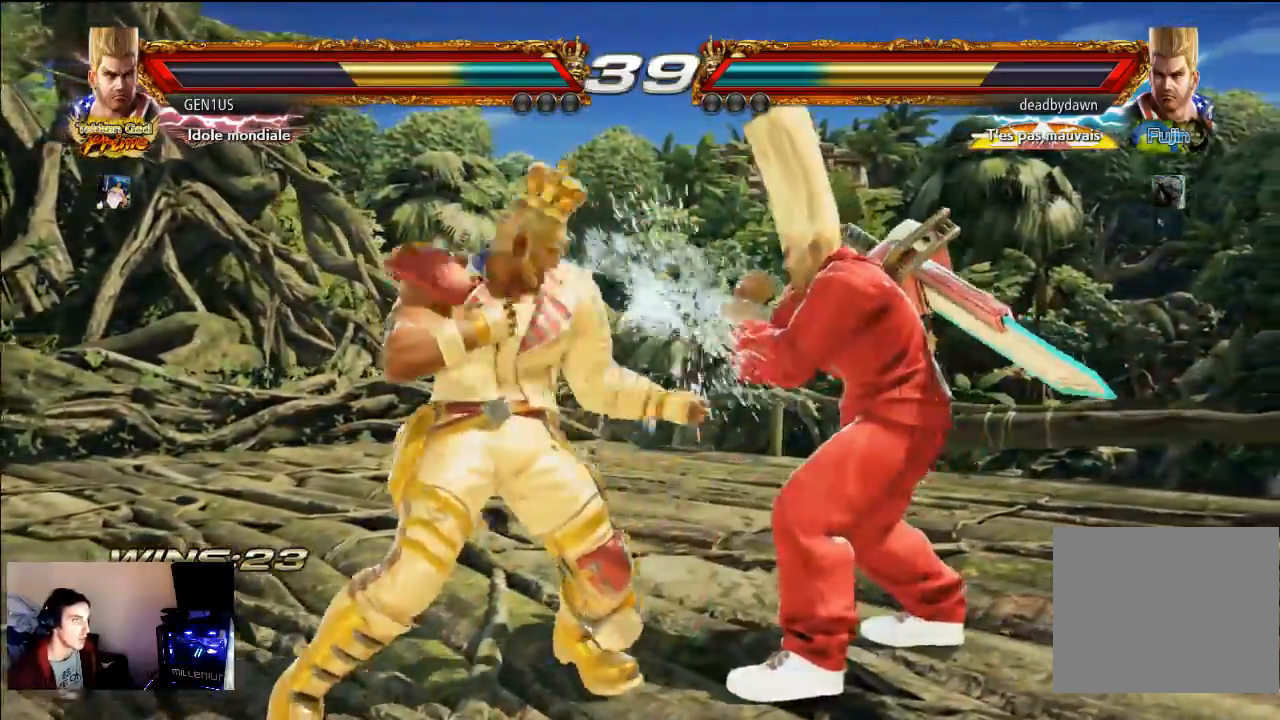
{"buttons": ["CROSS", "TRIANGLE"], "left_stick": "center", "right_stick": "center", "events": [[100, "TRIANGLE", "down"], [117, "CROSS", "up"], [167, "TRIANGLE", "up"], [200, "TRIANGLE", "down"], [400, "CROSS", "down"]]}
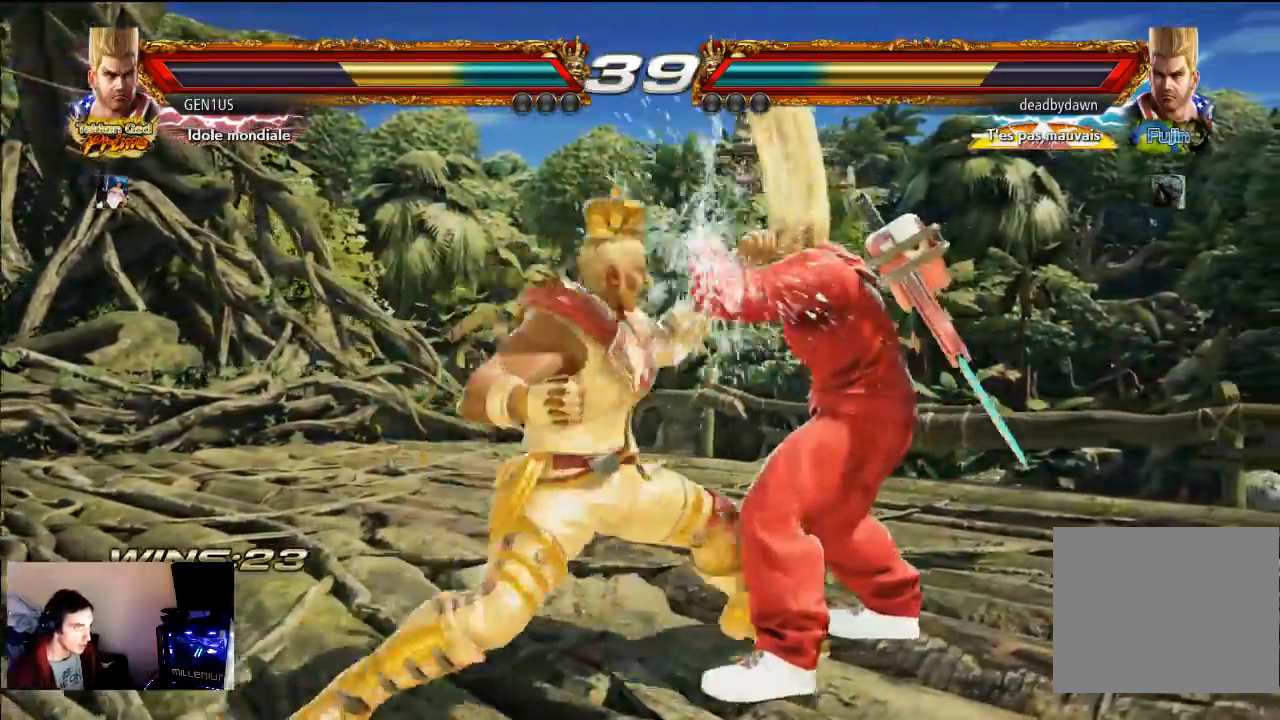
{"buttons": [], "left_stick": "center", "right_stick": "center", "events": [[83, "TRIANGLE", "up"], [133, "TRIANGLE", "down"], [400, "CROSS", "up"], [467, "TRIANGLE", "up"]]}
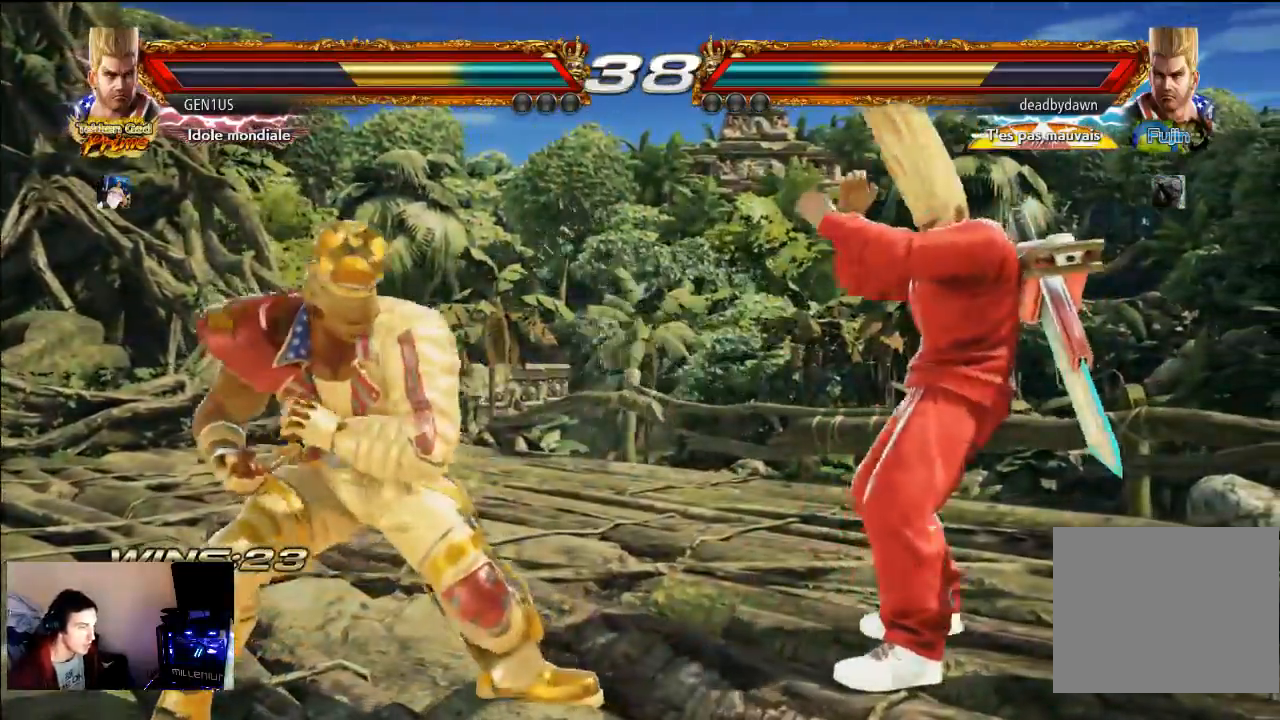
{"buttons": [], "left_stick": "center", "right_stick": "center", "events": []}
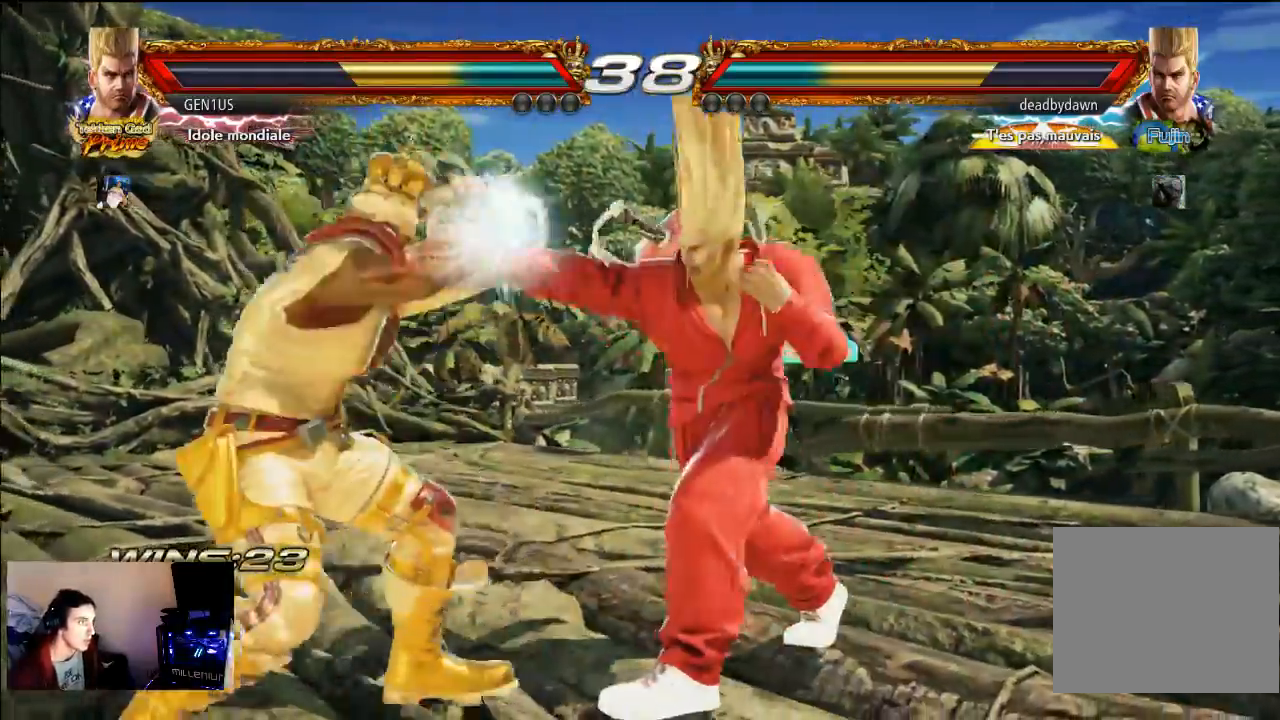
{"buttons": [], "left_stick": "center", "right_stick": "center", "events": []}
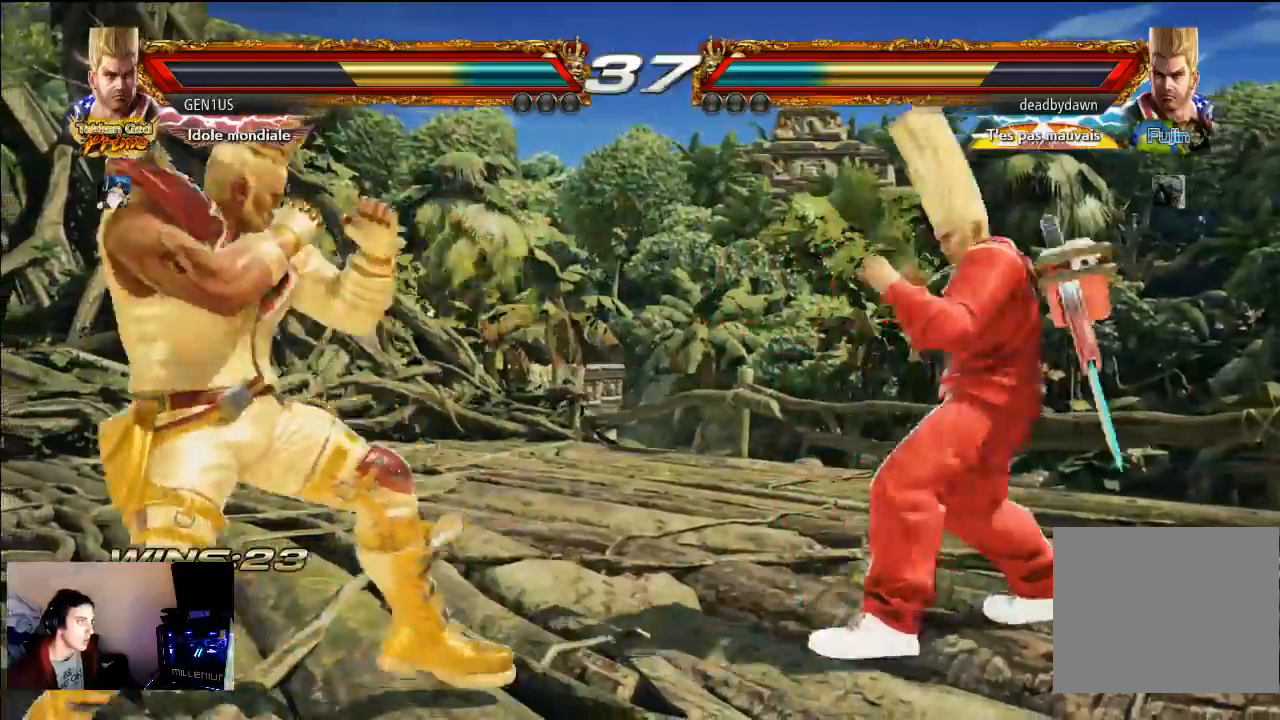
{"buttons": [], "left_stick": "center", "right_stick": "center", "events": []}
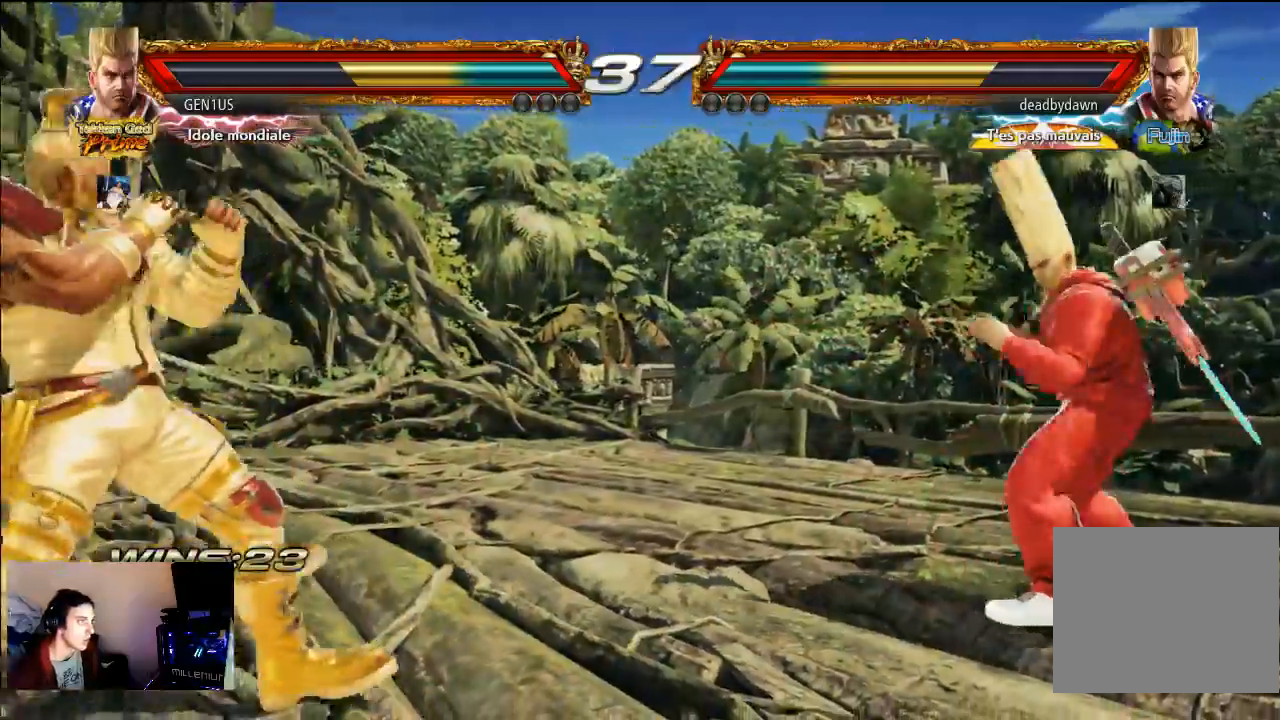
{"buttons": [], "left_stick": "center", "right_stick": "center", "events": []}
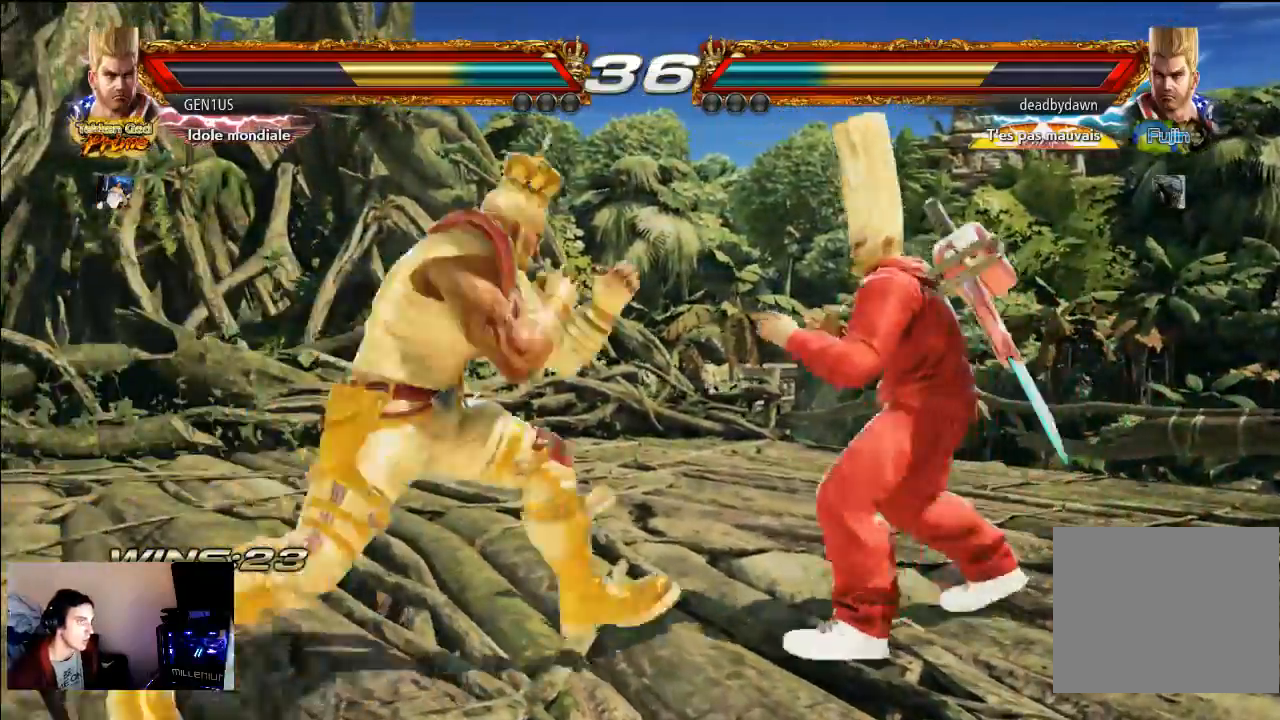
{"buttons": [], "left_stick": "center", "right_stick": "center", "events": []}
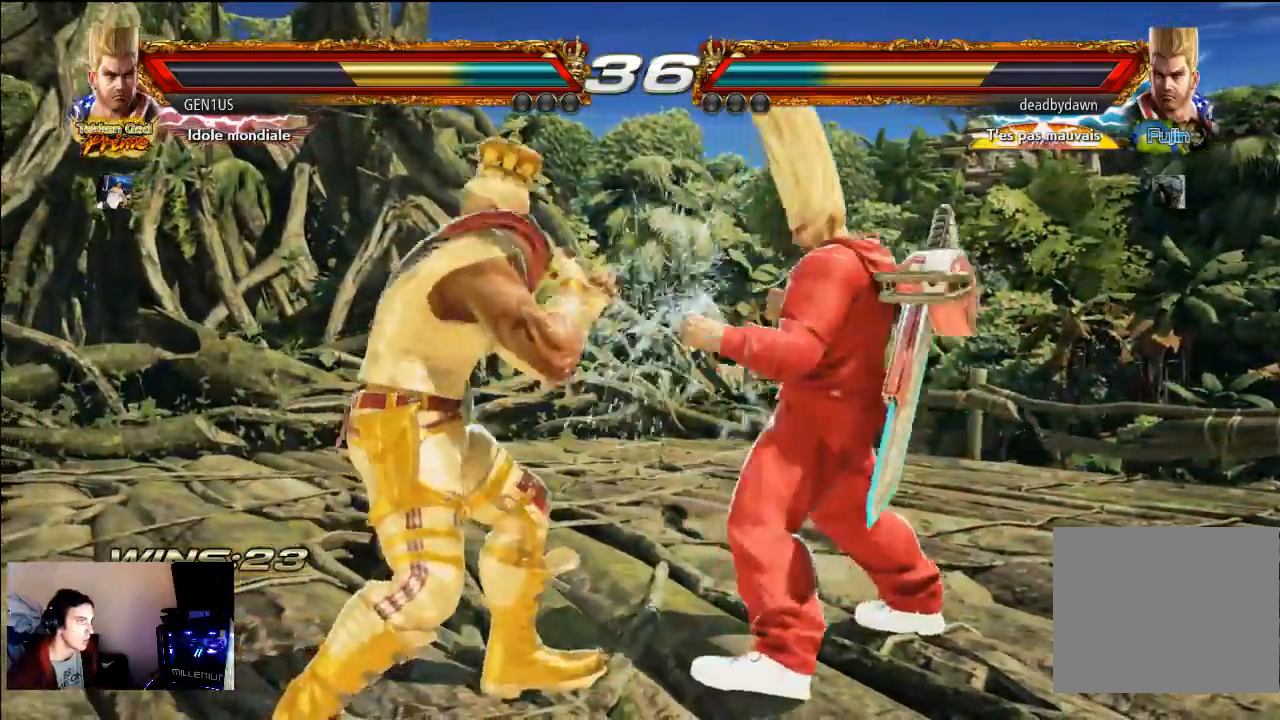
{"buttons": [], "left_stick": "center", "right_stick": "center", "events": []}
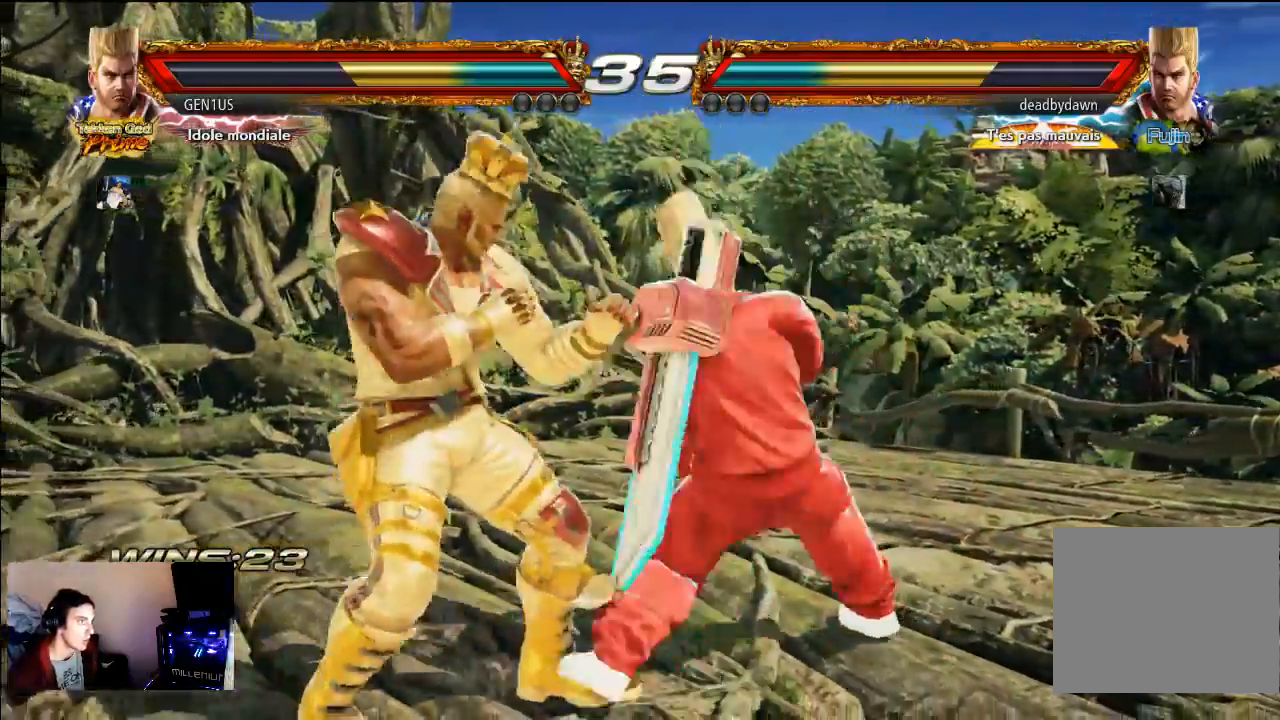
{"buttons": [], "left_stick": "center", "right_stick": "center", "events": []}
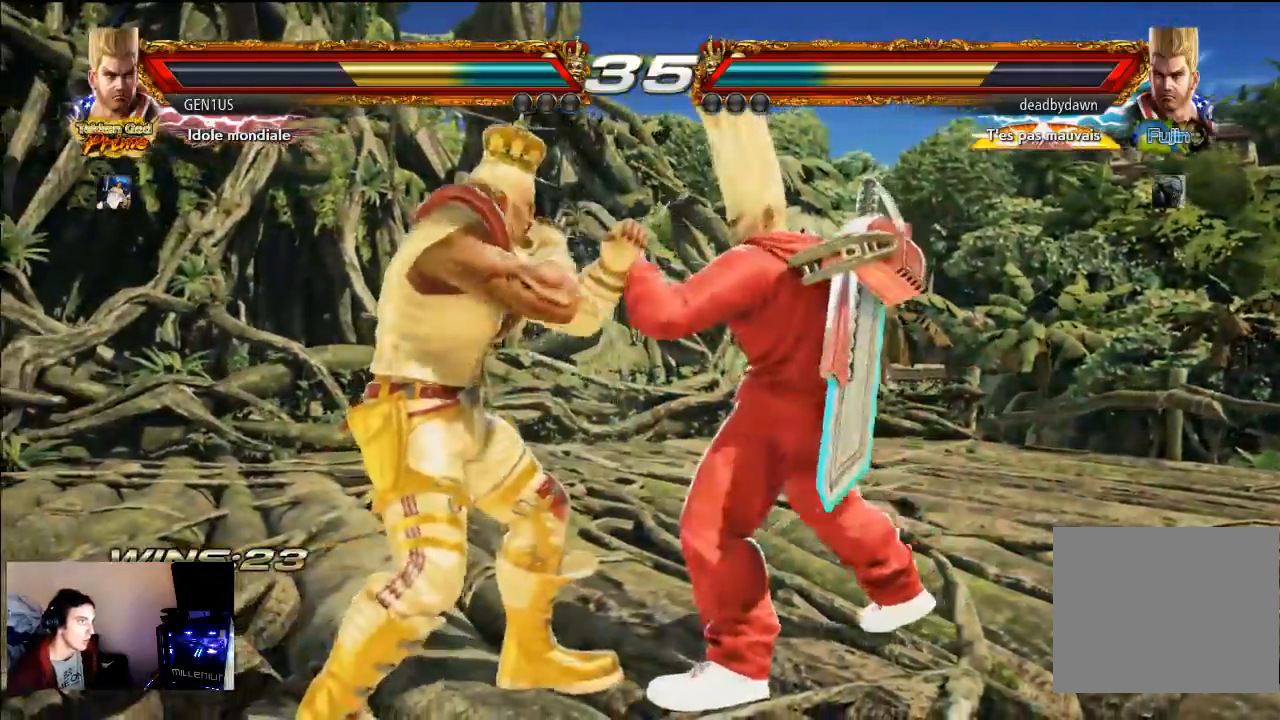
{"buttons": [], "left_stick": "center", "right_stick": "center", "events": [[267, "SQUARE", "down"], [433, "SQUARE", "up"]]}
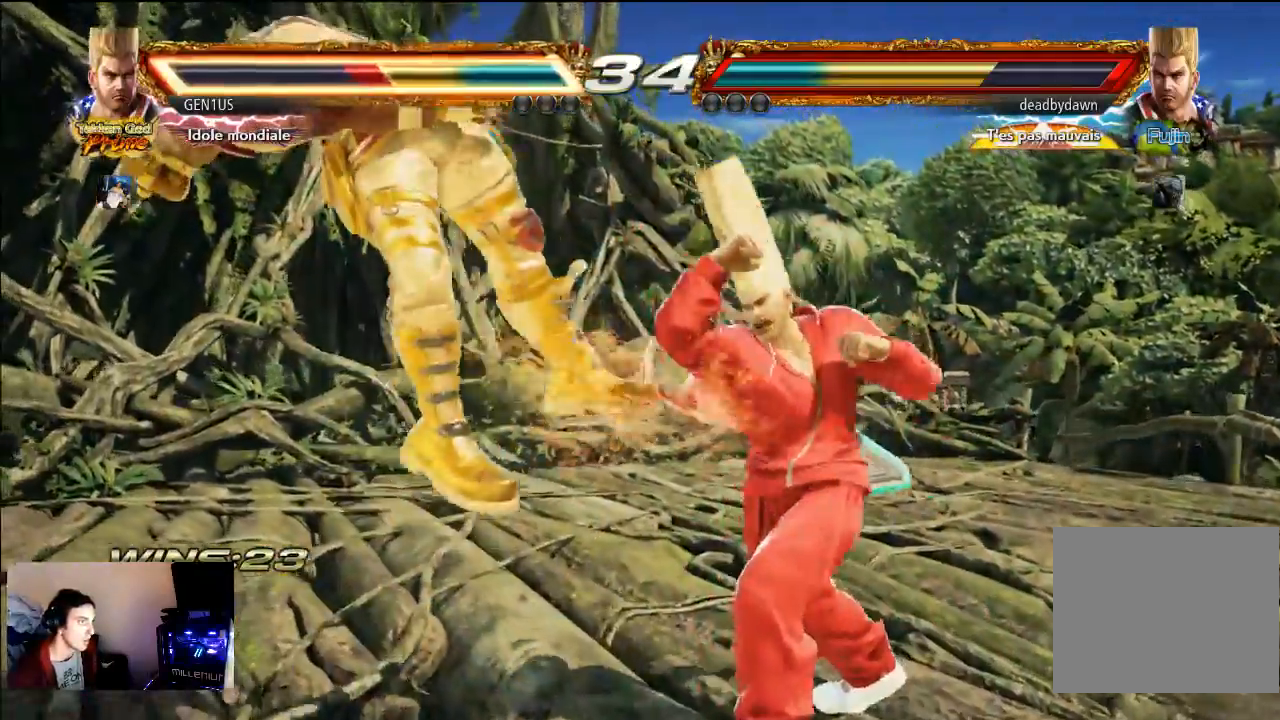
{"buttons": ["CROSS"], "left_stick": "center", "right_stick": "center", "events": [[200, "CROSS", "down"], [333, "CROSS", "up"], [367, "CROSS", "down"]]}
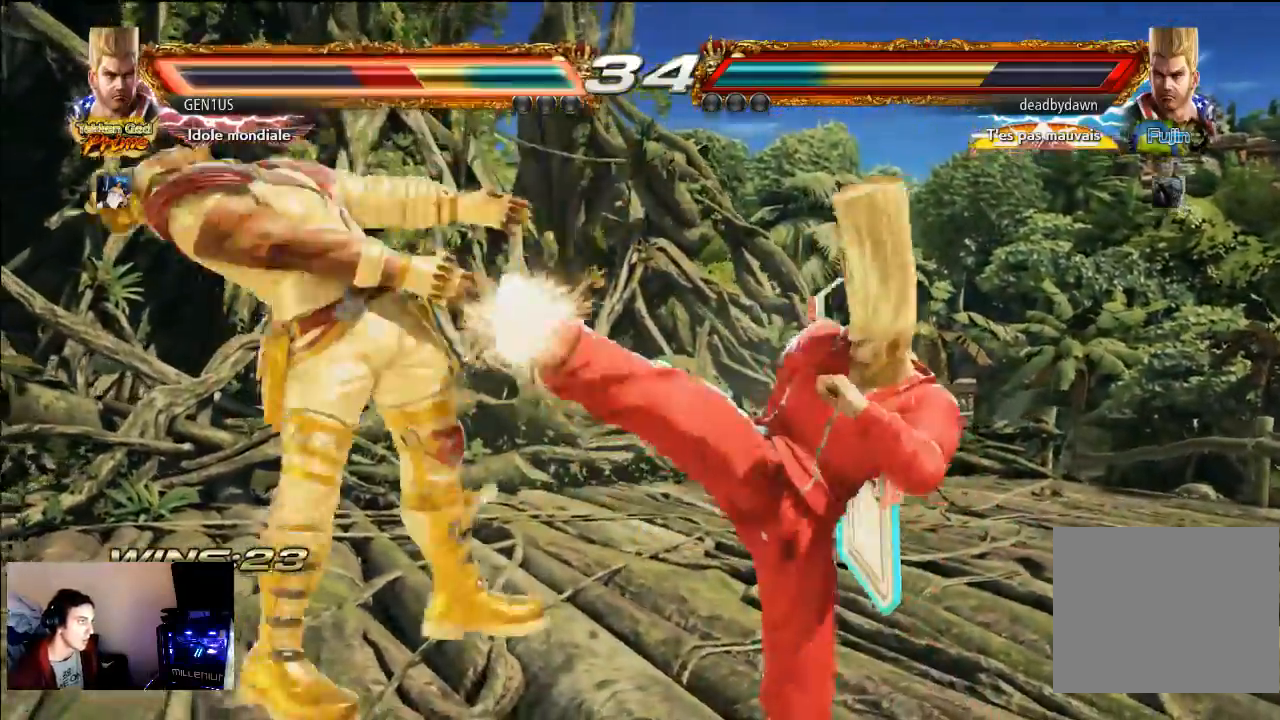
{"buttons": ["CROSS"], "left_stick": "center", "right_stick": "center", "events": [[317, "CROSS", "up"], [383, "CROSS", "down"]]}